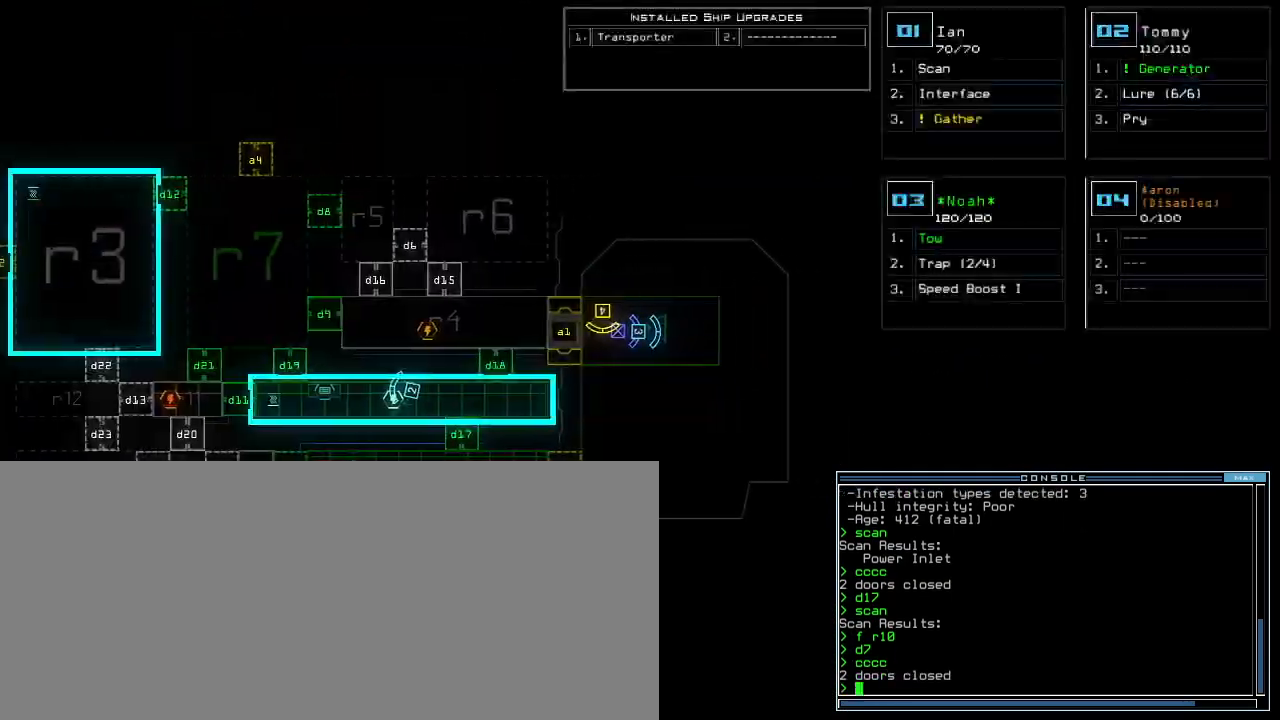
Gameplay with keyboard; each line is a JSON object with the keys held at the frame after it. "events" lists presses ("down") and releases ("up") of ".", "0", "1", "2", "3", "4", "5", "6", "7", "8", "9", "a", "b", "backspace", "c", "caps_lock", "comma", "ctrl_l", "ctrl_r", "d", "down", "e", "equals", "escape", "f", "g", "h", "i", "j", "k", "l", "left", "m", "minus", "n", "o", "p", "q", "quote", "r", "return", "right", "s", "semicolon", "shift_l", "shift_r", "space", "t", "tab", "tilde", "u", "up", "v", "w", "x", "y" and "z" between this image and that frame as [ms after this image, input, new state], when the widget could be followed in between. No other keys are recorded. Mouse input is not recorded.
{"keys": [], "events": [[160, "right", "up"]]}
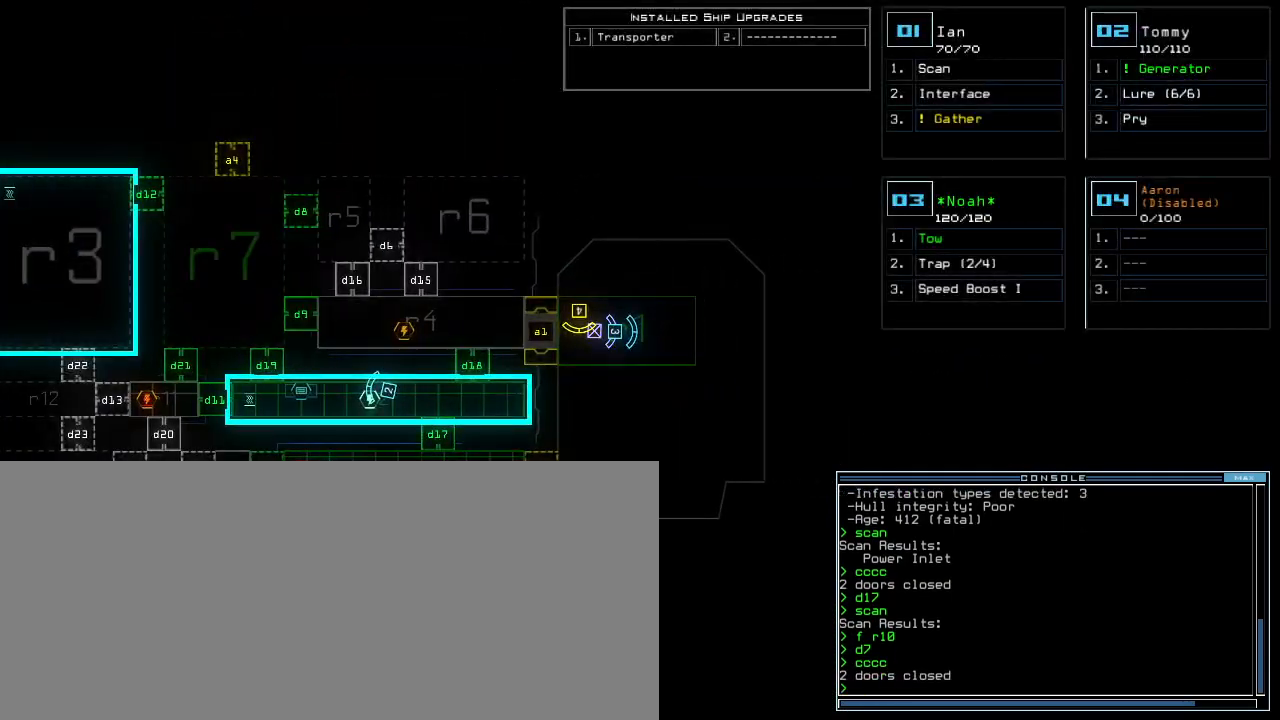
{"keys": [], "events": []}
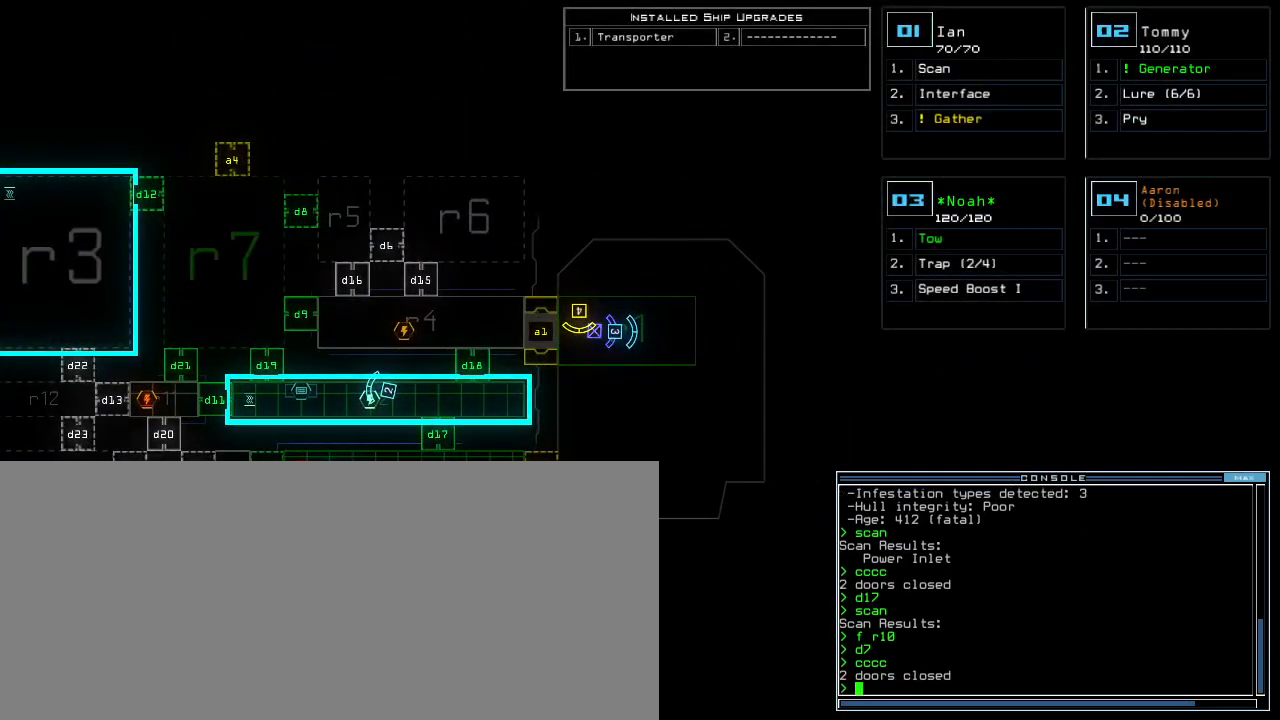
{"keys": [], "events": []}
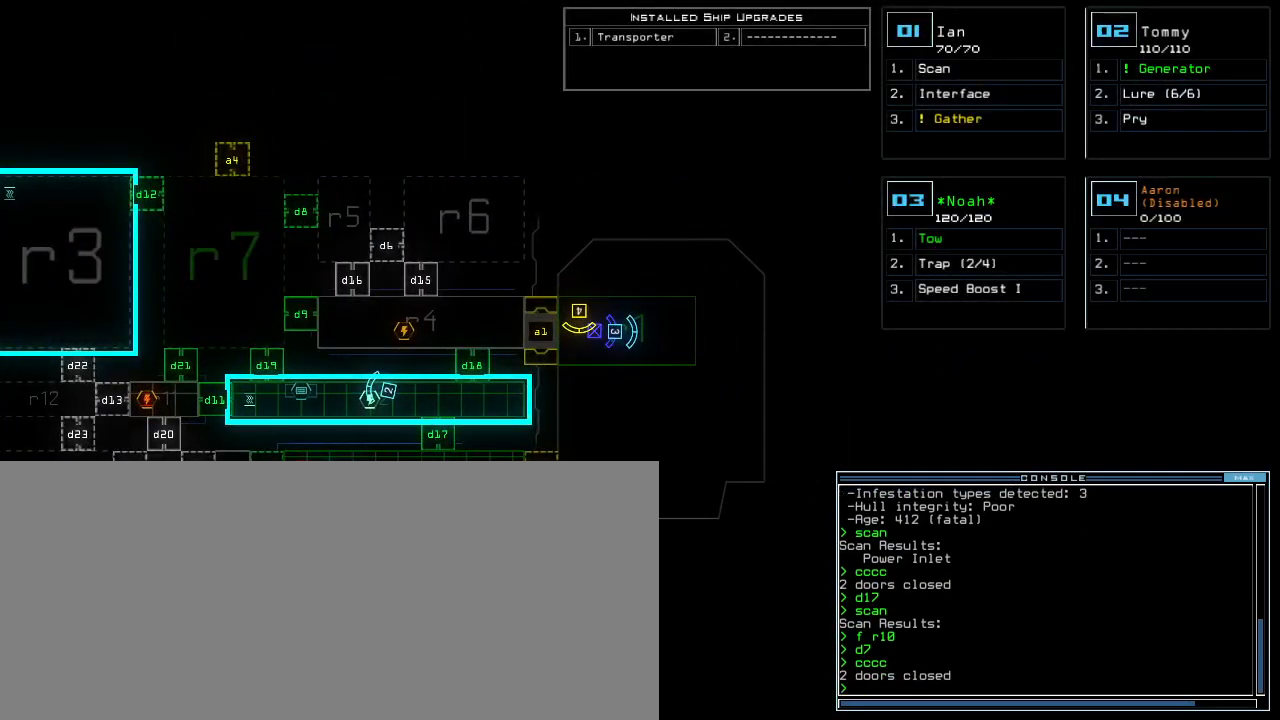
{"keys": [], "events": []}
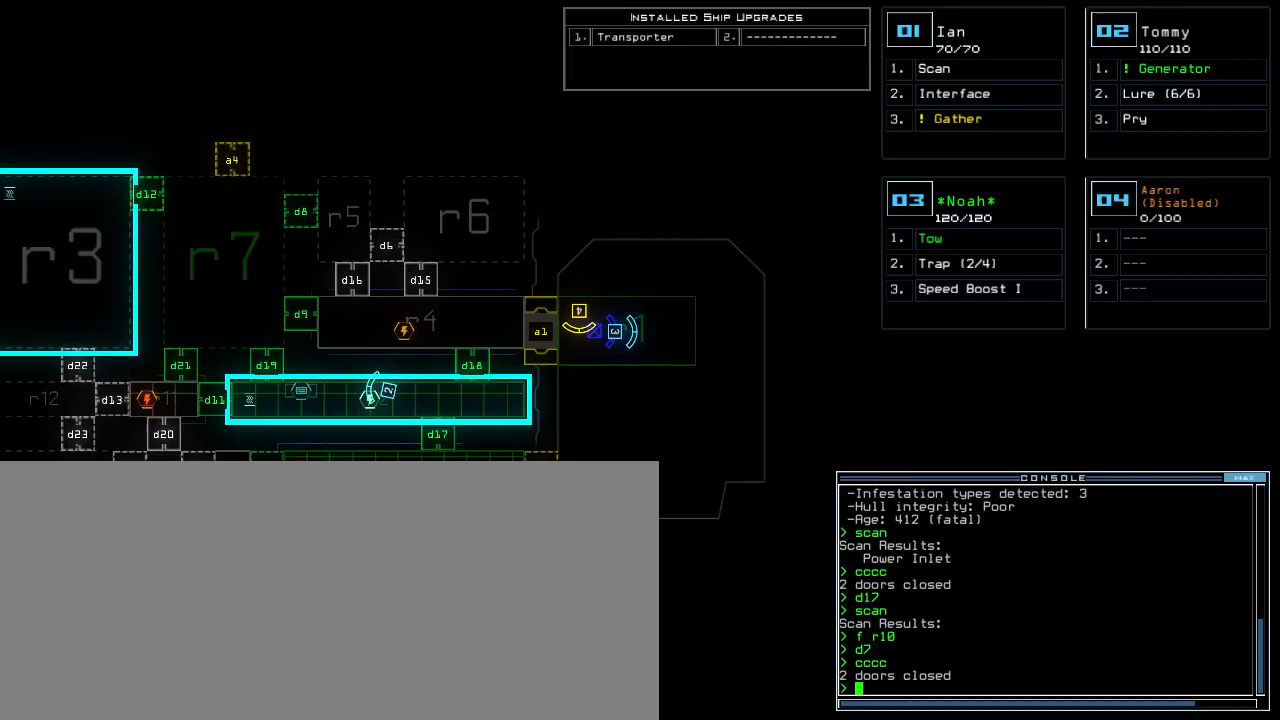
{"keys": ["left"], "events": [[220, "left", "down"]]}
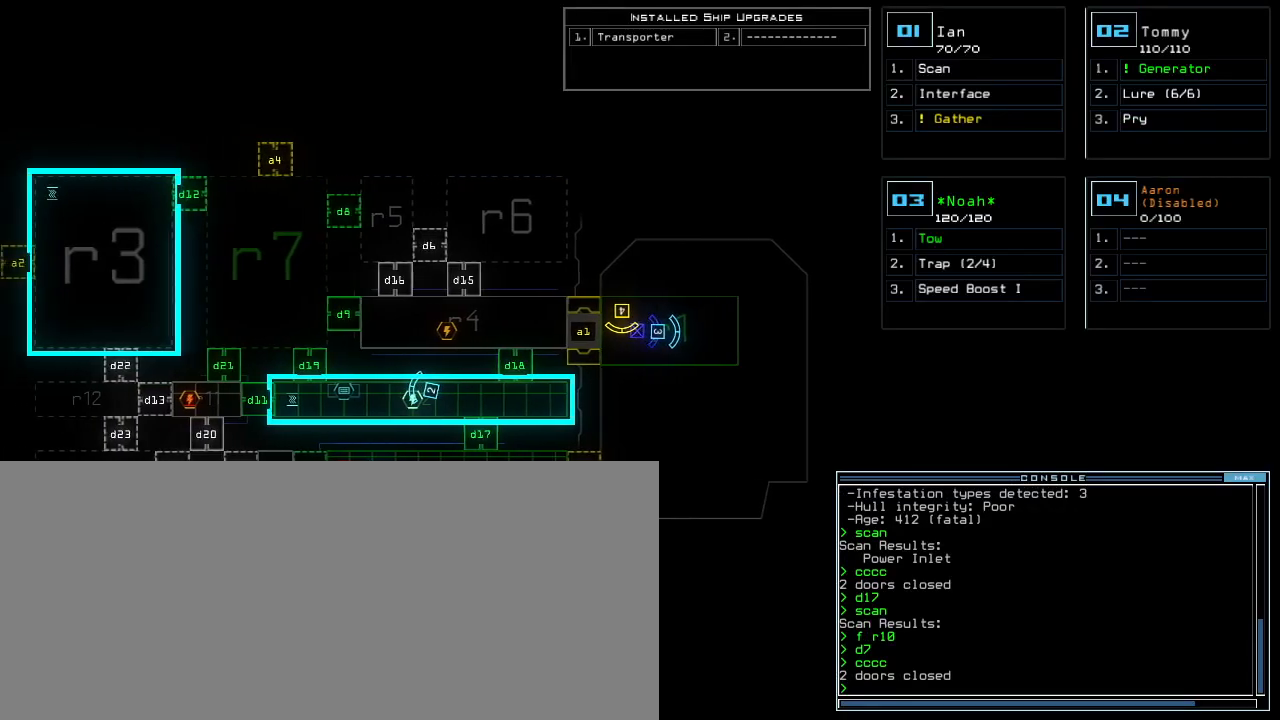
{"keys": [], "events": [[380, "left", "up"]]}
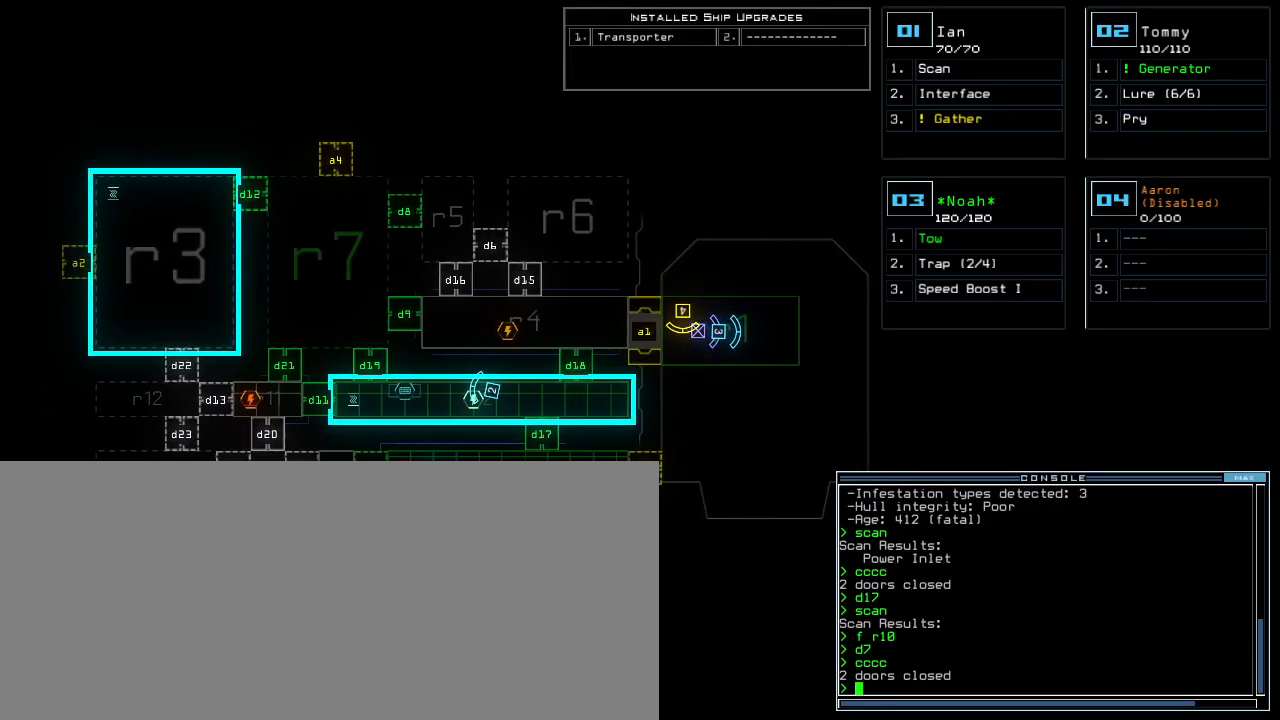
{"keys": [], "events": []}
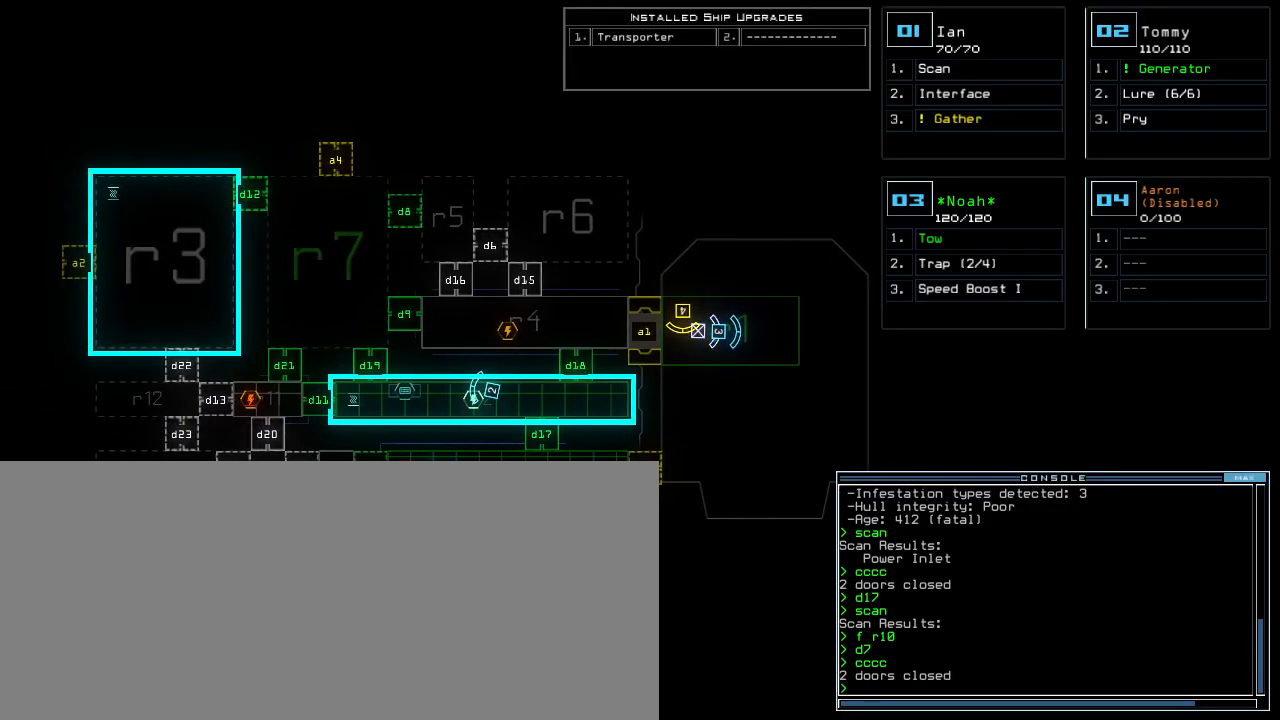
{"keys": ["1", "down", "right"], "events": [[440, "down", "down"], [460, "1", "down"], [460, "right", "down"]]}
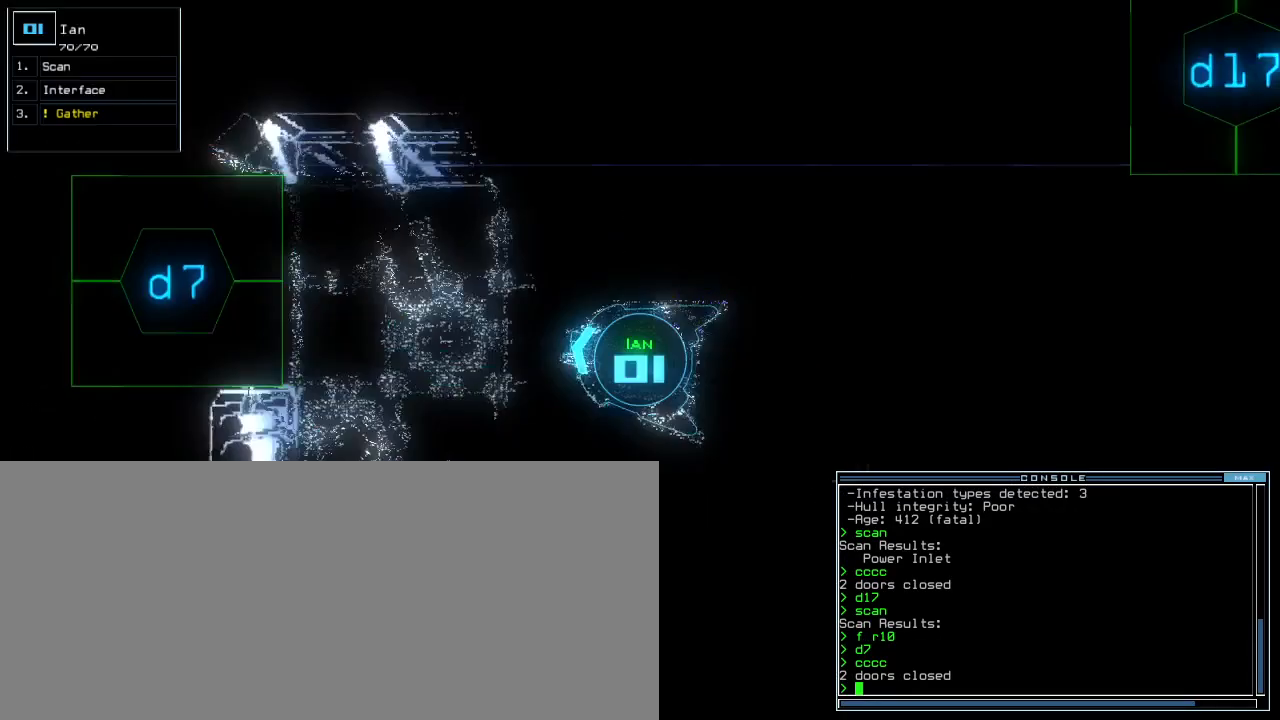
{"keys": ["right", "up"], "events": [[40, "1", "up"], [180, "down", "up"], [340, "up", "down"]]}
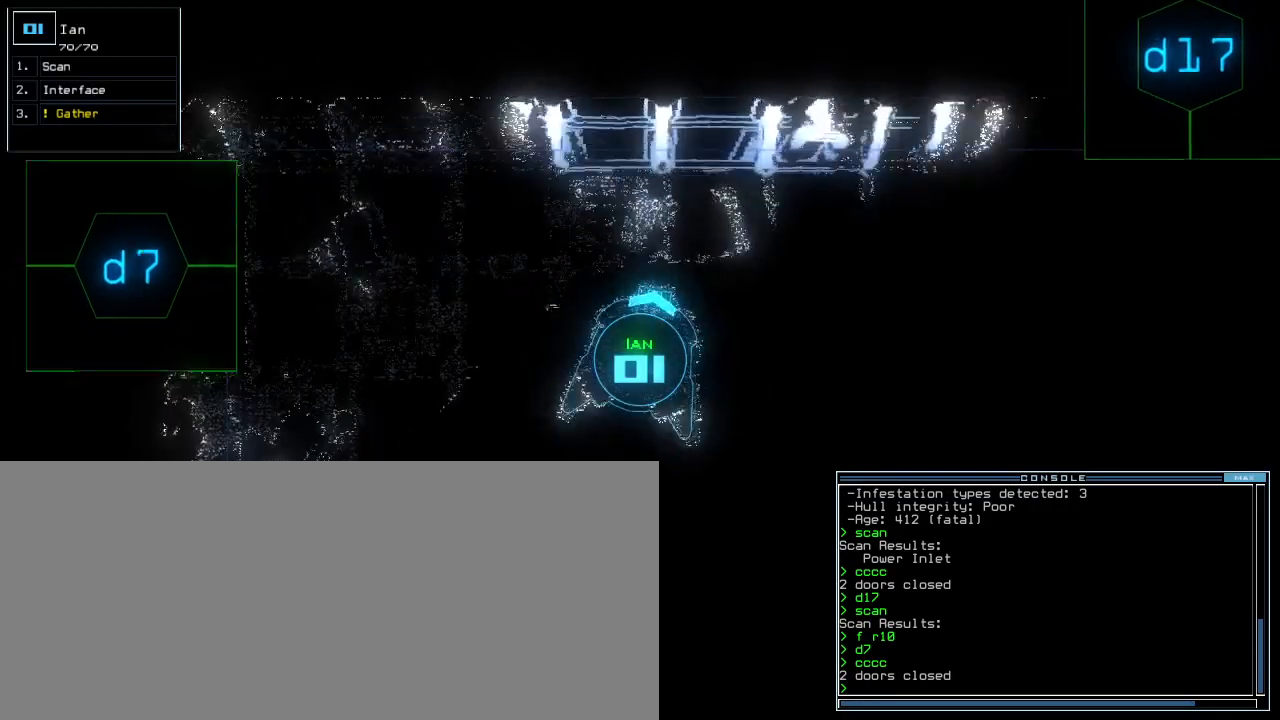
{"keys": ["right", "up"], "events": [[300, "right", "up"], [480, "right", "down"]]}
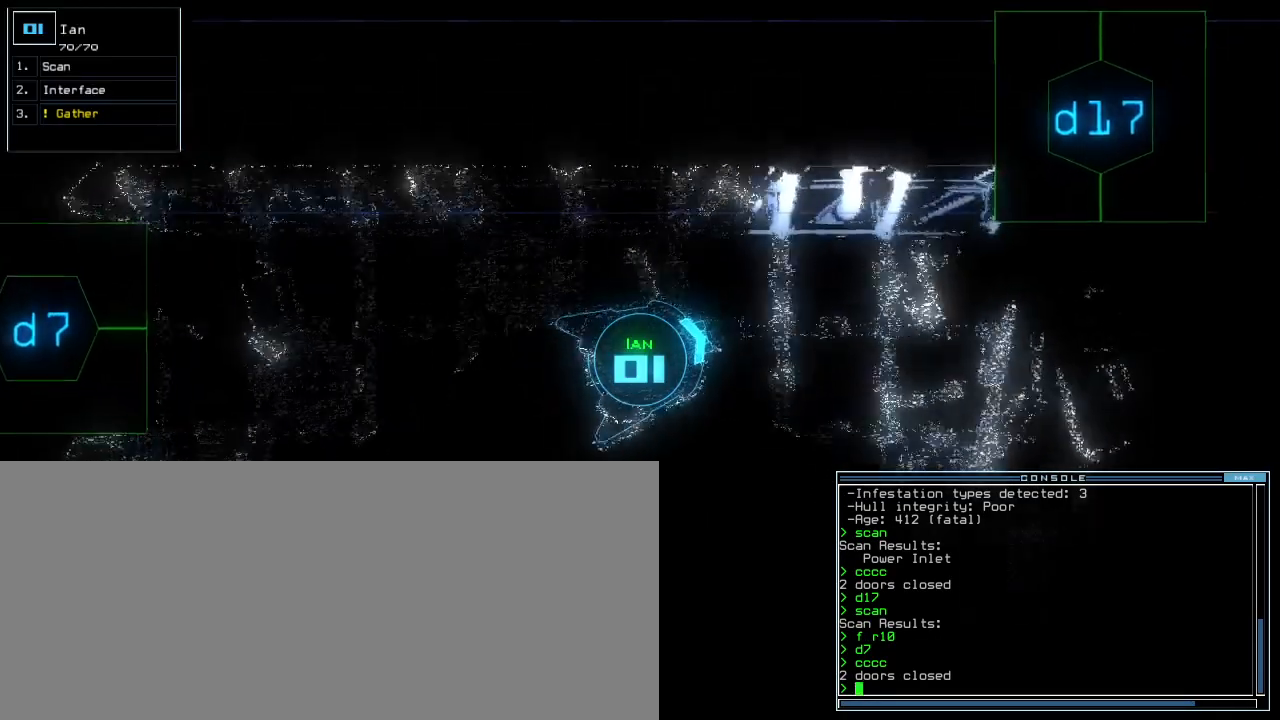
{"keys": ["up"], "events": [[40, "d", "down"], [120, "d", "up"], [120, "right", "up"], [240, "1", "down"], [320, "1", "up"]]}
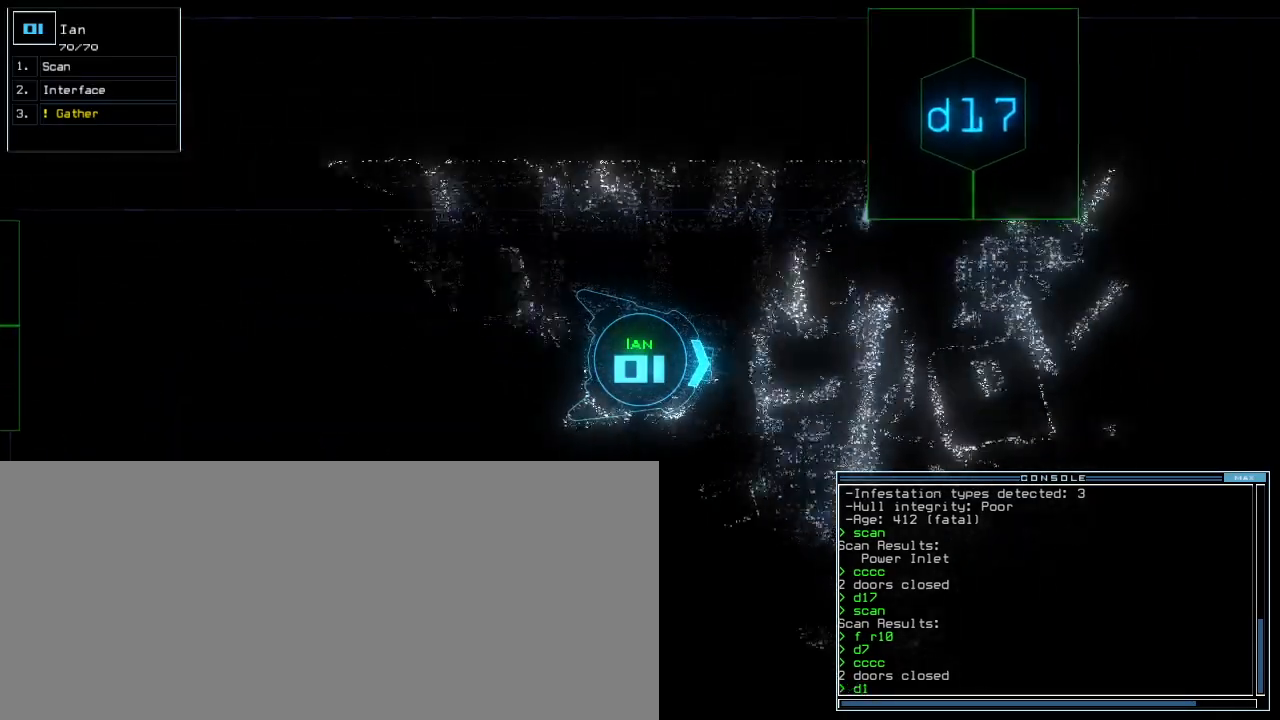
{"keys": ["7", "left", "up"], "events": [[460, "7", "down"], [500, "left", "down"]]}
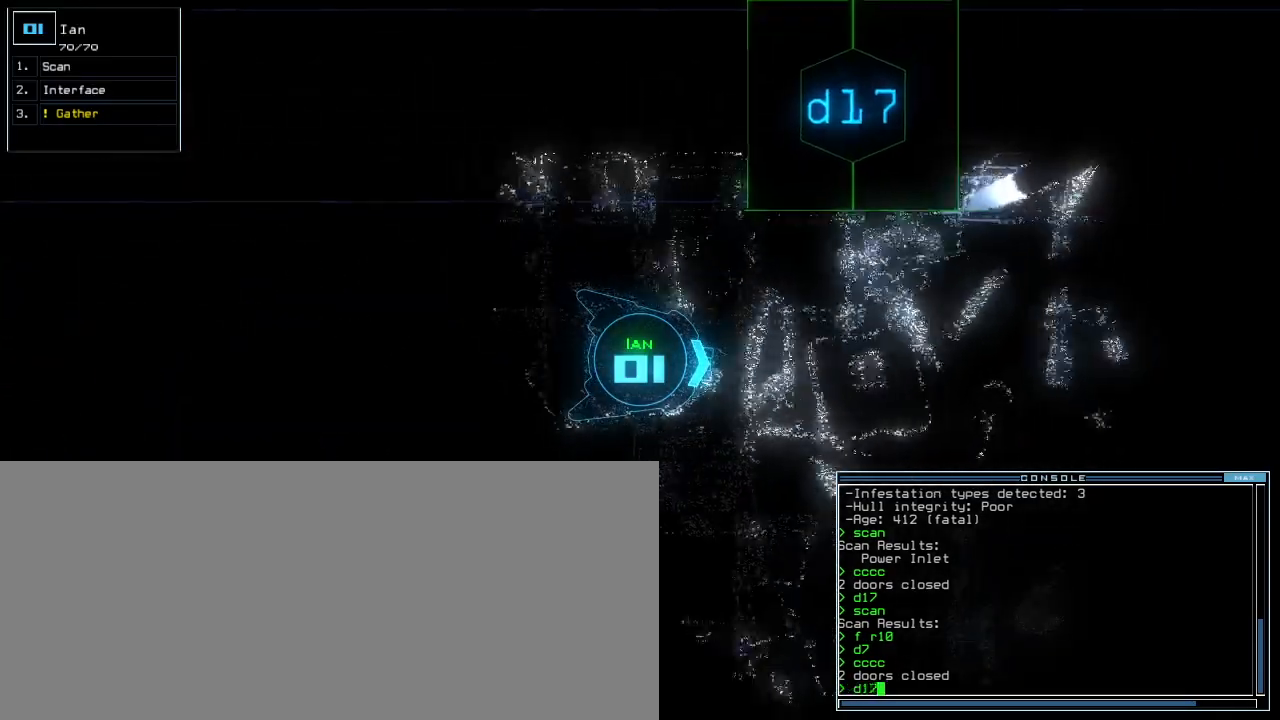
{"keys": ["left", "up"], "events": [[60, "7", "up"], [100, "left", "up"], [340, "left", "down"]]}
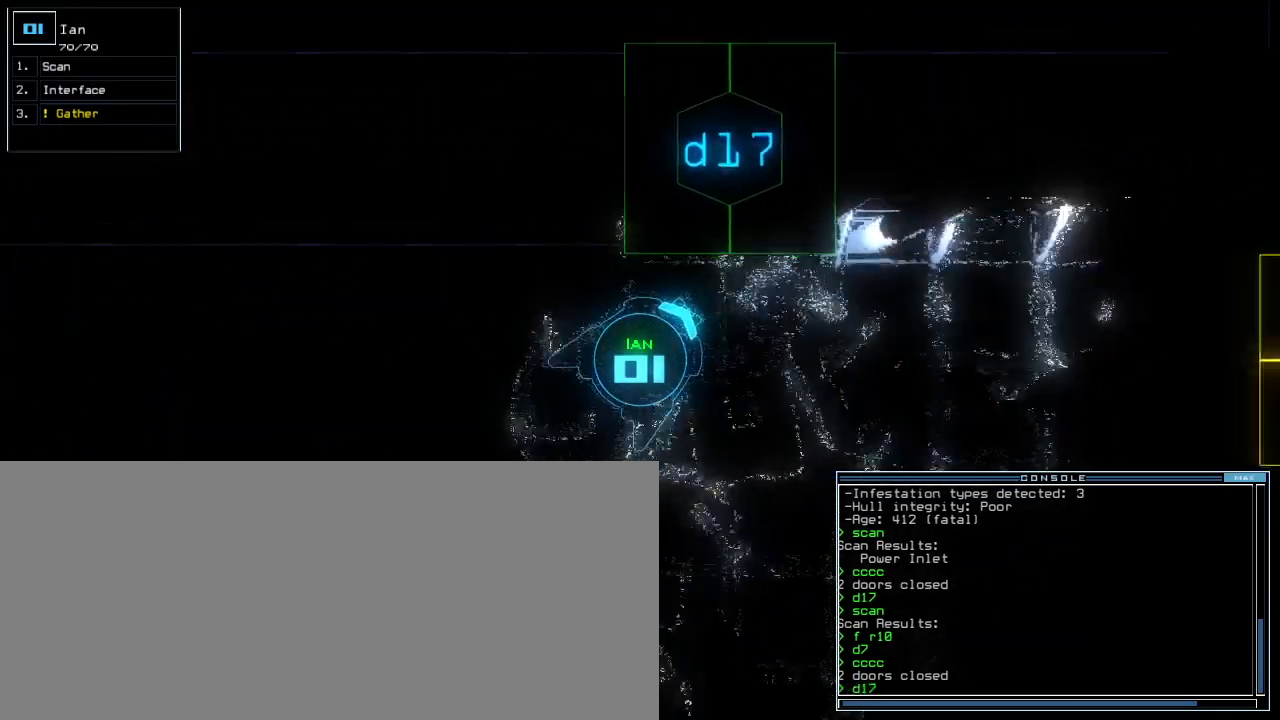
{"keys": ["up"], "events": [[80, "return", "down"], [120, "left", "up"], [160, "return", "up"], [420, "left", "down"], [500, "left", "up"]]}
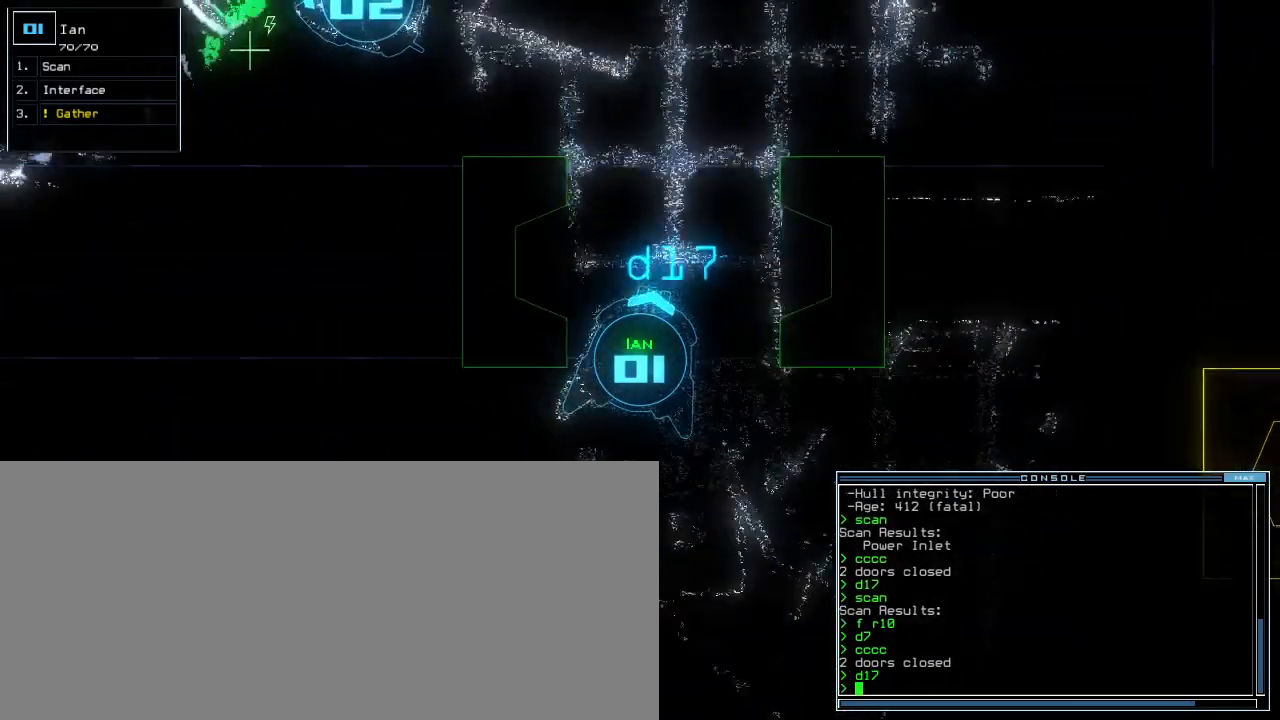
{"keys": ["up"], "events": []}
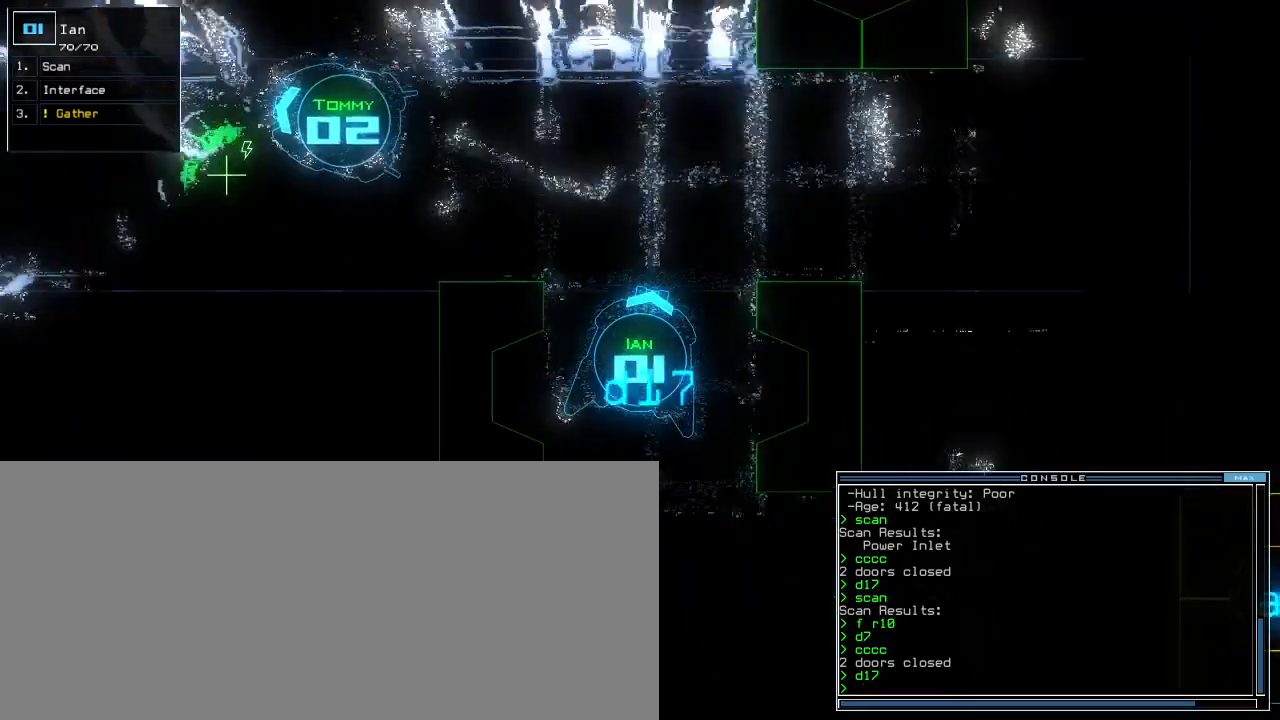
{"keys": ["d", "right", "up"], "events": [[380, "right", "down"], [460, "d", "down"]]}
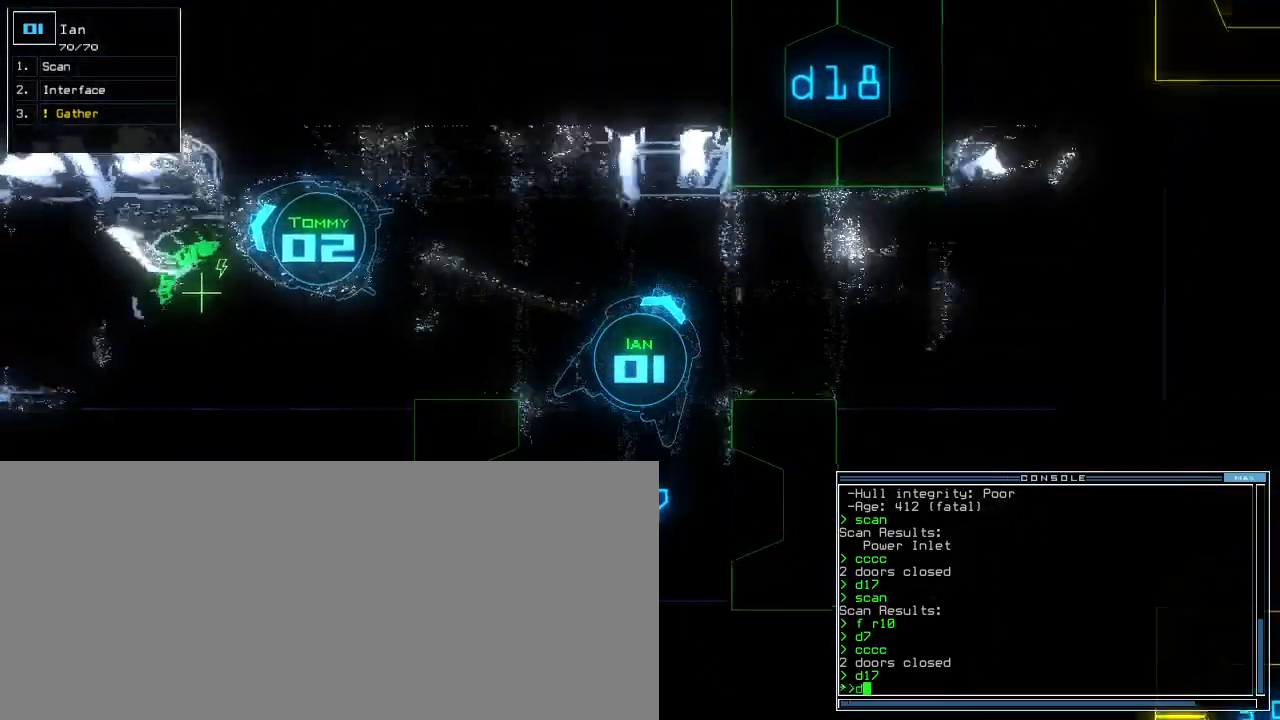
{"keys": ["up"], "events": [[40, "d", "up"], [60, "right", "up"], [140, "1", "down"], [160, "right", "down"], [200, "1", "up"], [300, "right", "up"]]}
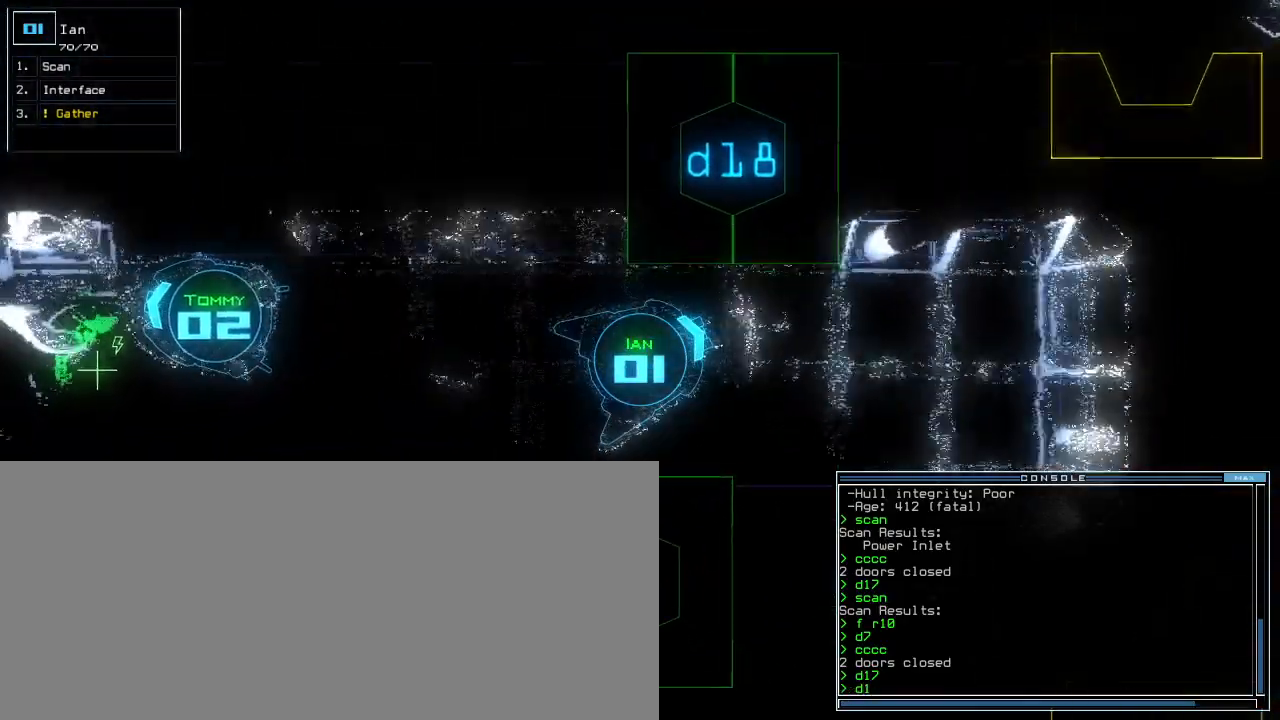
{"keys": ["left", "up"], "events": [[120, "8", "down"], [160, "8", "up"], [160, "return", "down"], [280, "return", "up"], [300, "shift_r", "down"], [320, "left", "down"], [440, "shift_r", "up"]]}